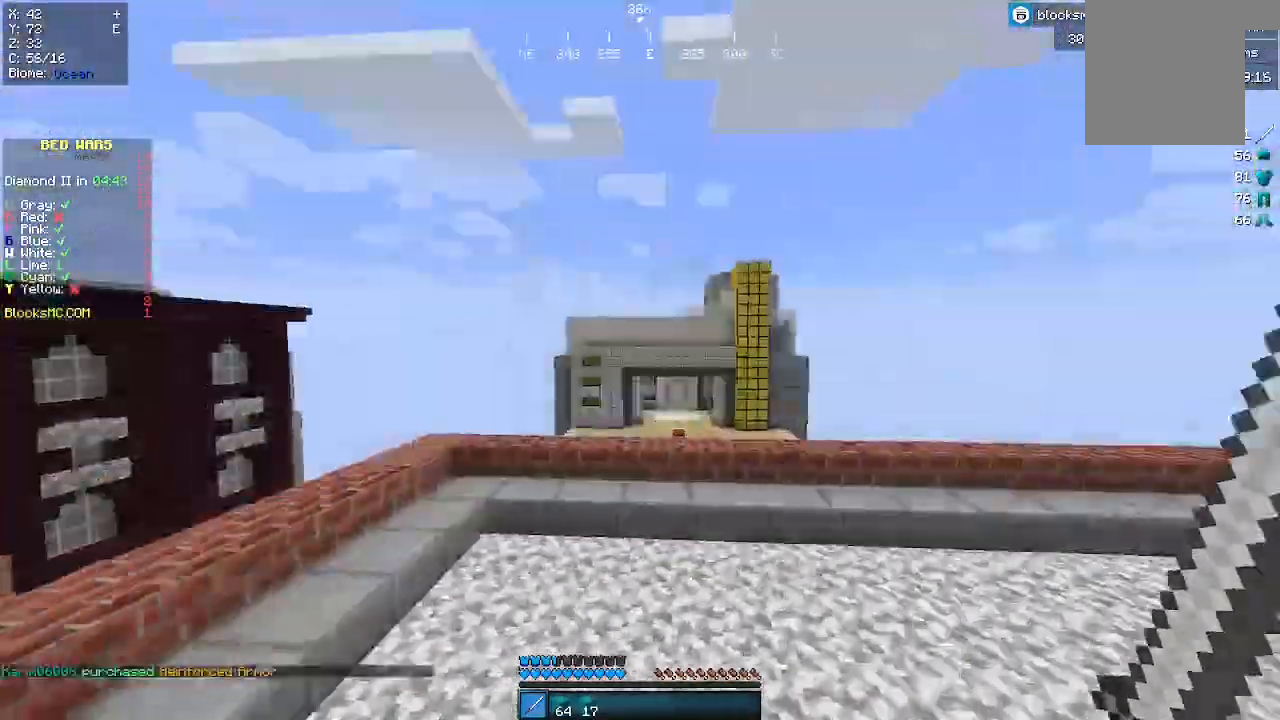
Gameplay with keyboard and mouse; each line is a JSON object with the keys and mouse buttons held at the frame after it. "events" lists presses ("down") and releases ("up") of "a", "d", "s", "w", "mouse_left" and "mouse_right" between this image and that frame as [ms after this image, input, new state], when the widget could be followed in between. "mouse_left", "mouse_right" = the "left", "right" buttons of the "mouse" list. No other keys are recorded. Fast repeated clicks can show as one long hold. Mouse movement is not recorded.
{"keys": ["d", "w"], "mouse": [], "events": []}
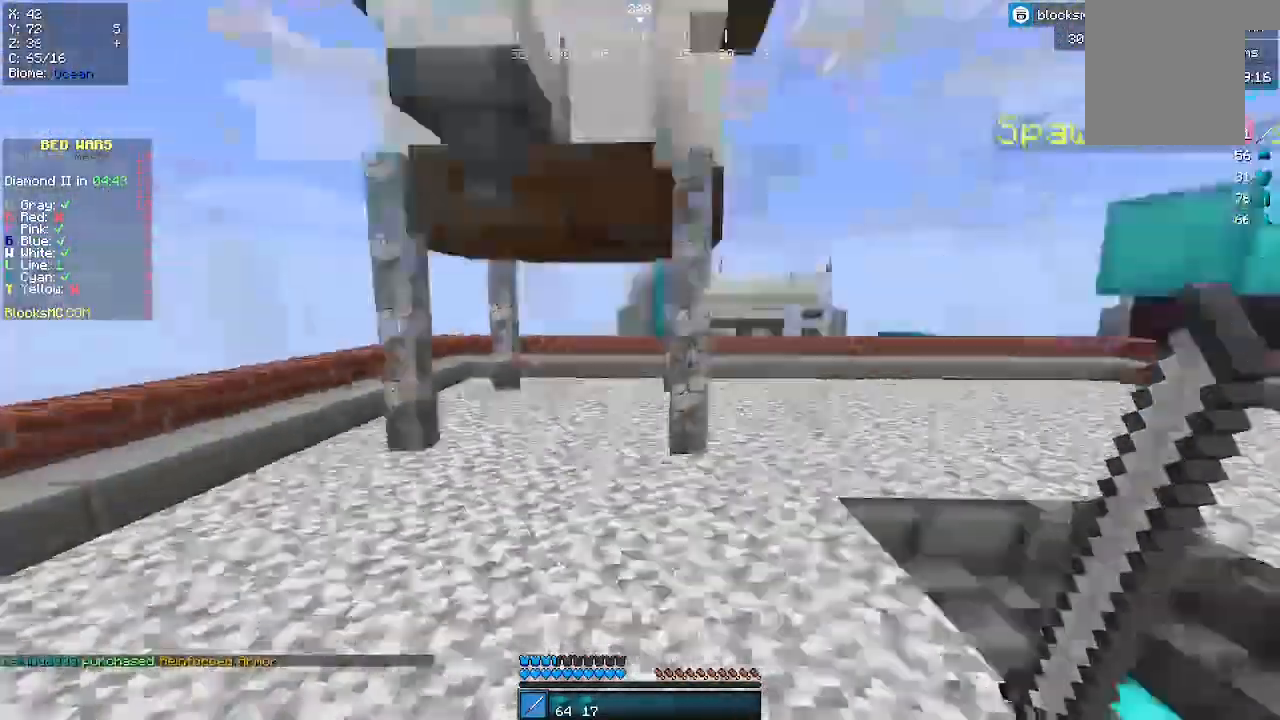
{"keys": ["w"], "mouse": [], "events": [[100, "d", "up"]]}
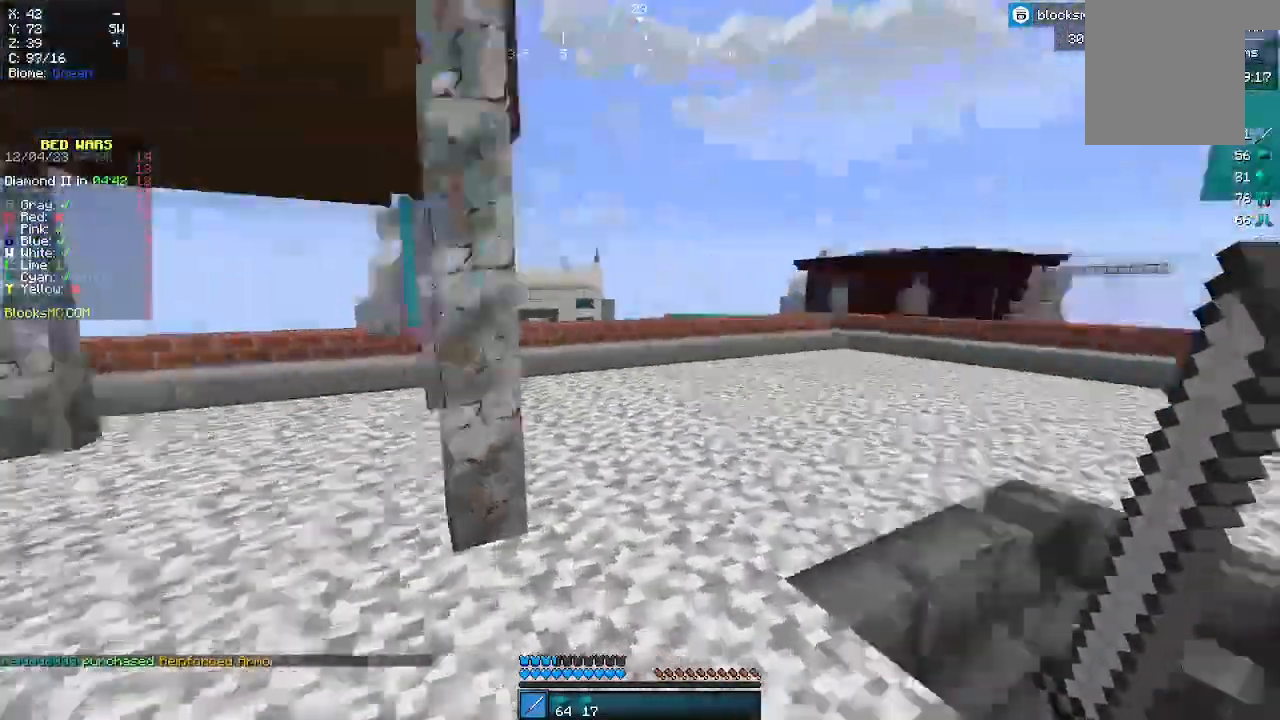
{"keys": ["w"], "mouse": [], "events": [[167, "d", "down"], [433, "d", "up"]]}
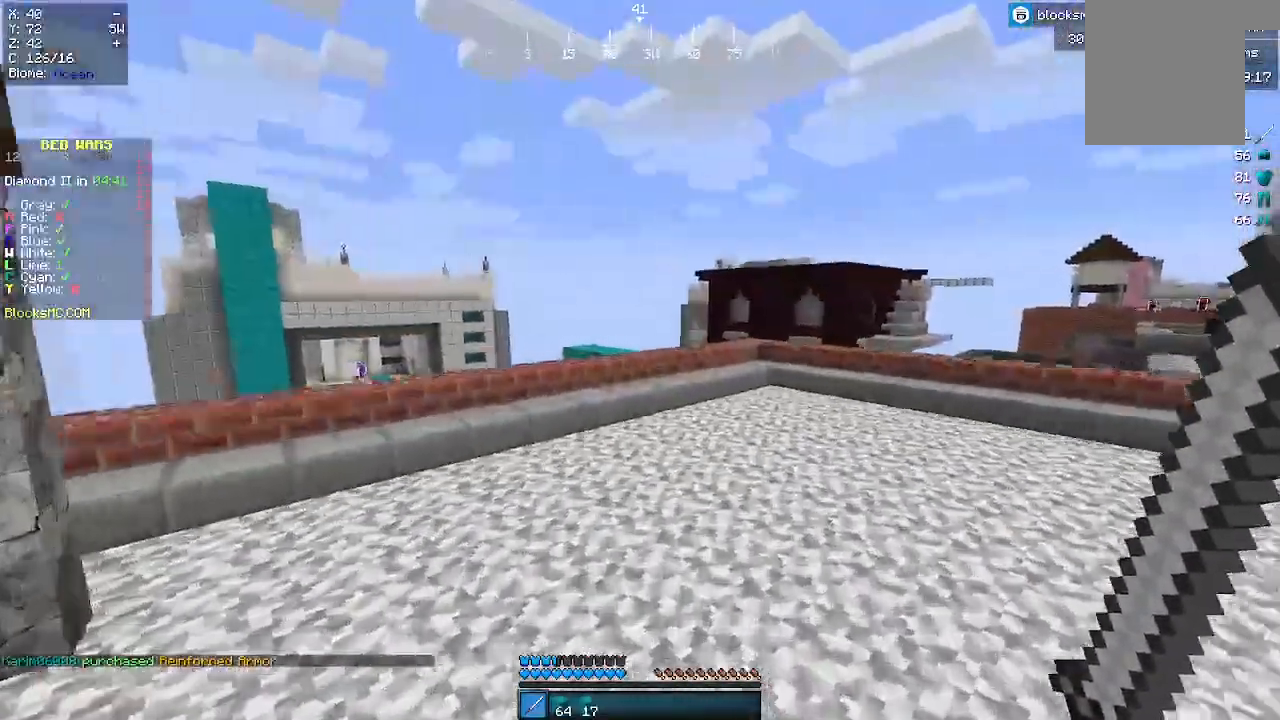
{"keys": ["d", "w"], "mouse": [], "events": [[367, "d", "down"]]}
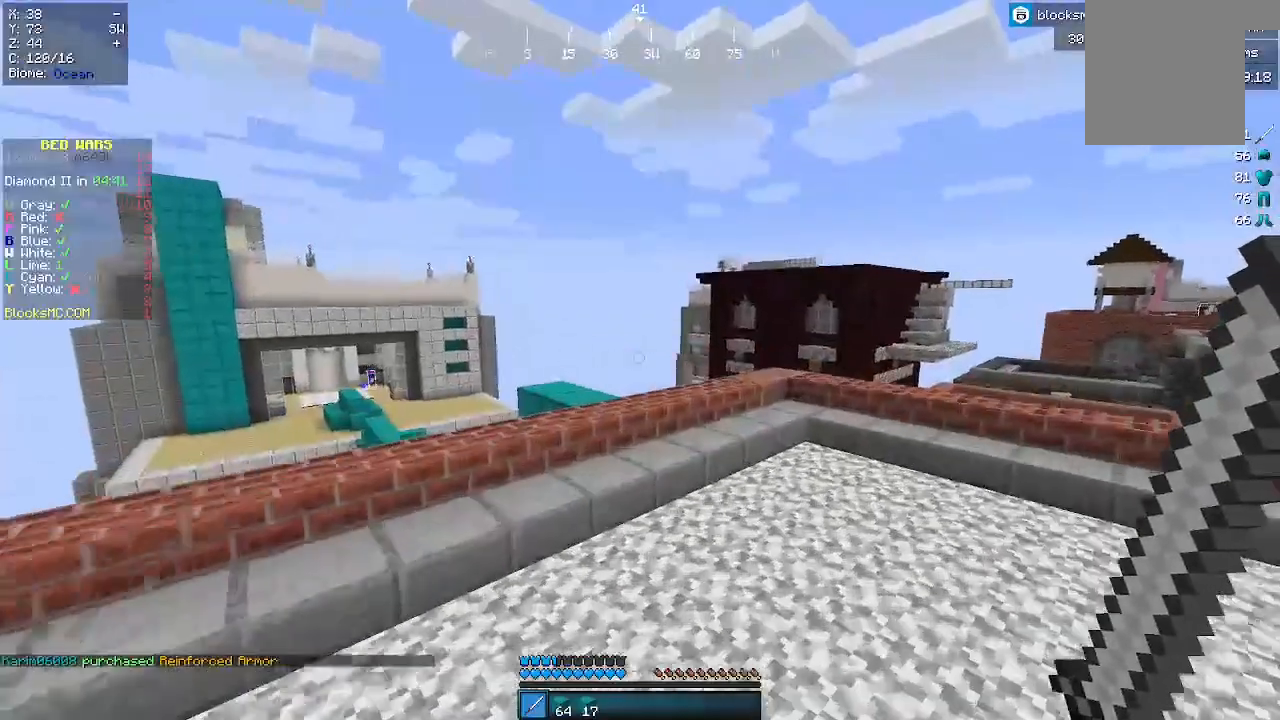
{"keys": ["w"], "mouse": [], "events": [[33, "d", "up"]]}
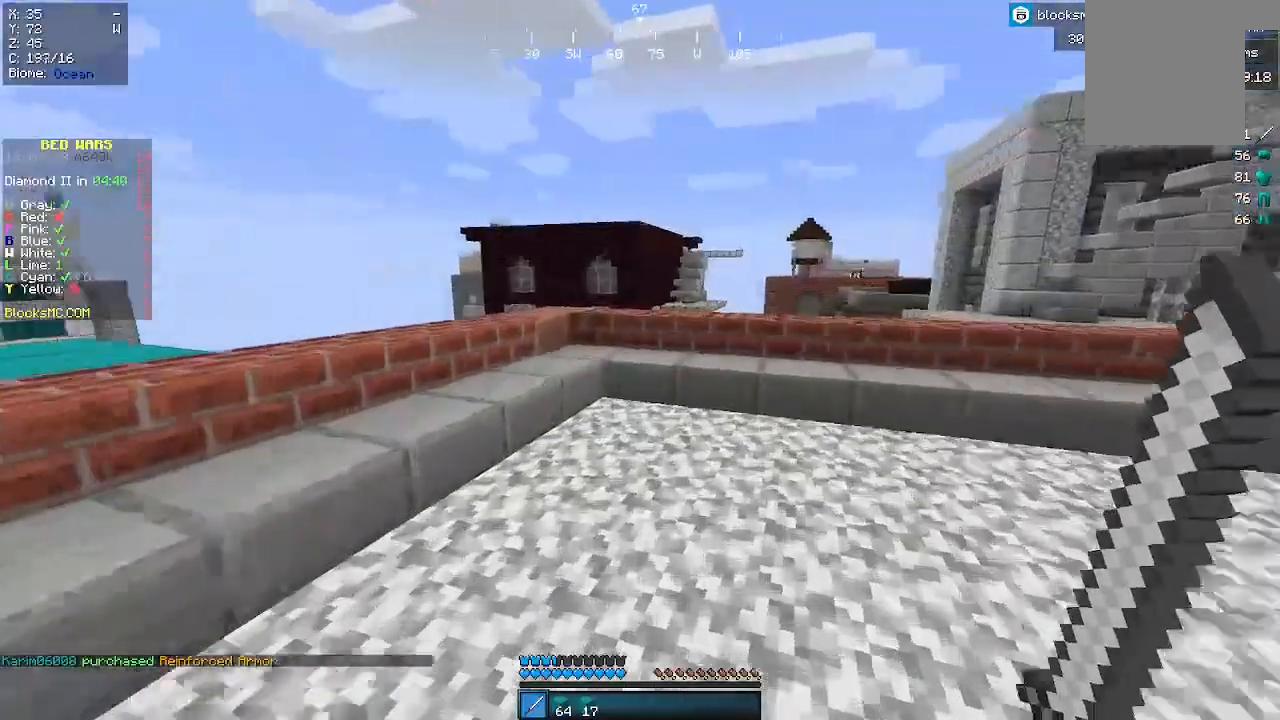
{"keys": [], "mouse": [], "events": [[367, "w", "up"]]}
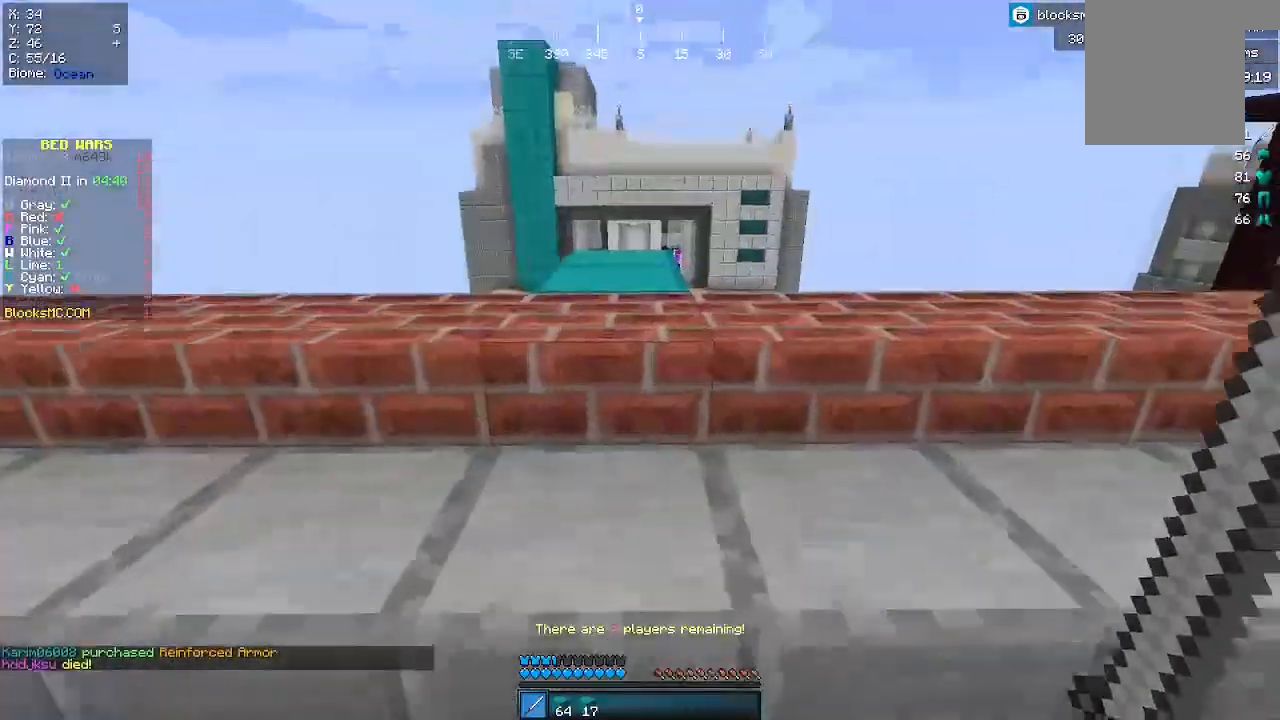
{"keys": ["w"], "mouse": [], "events": [[33, "w", "down"]]}
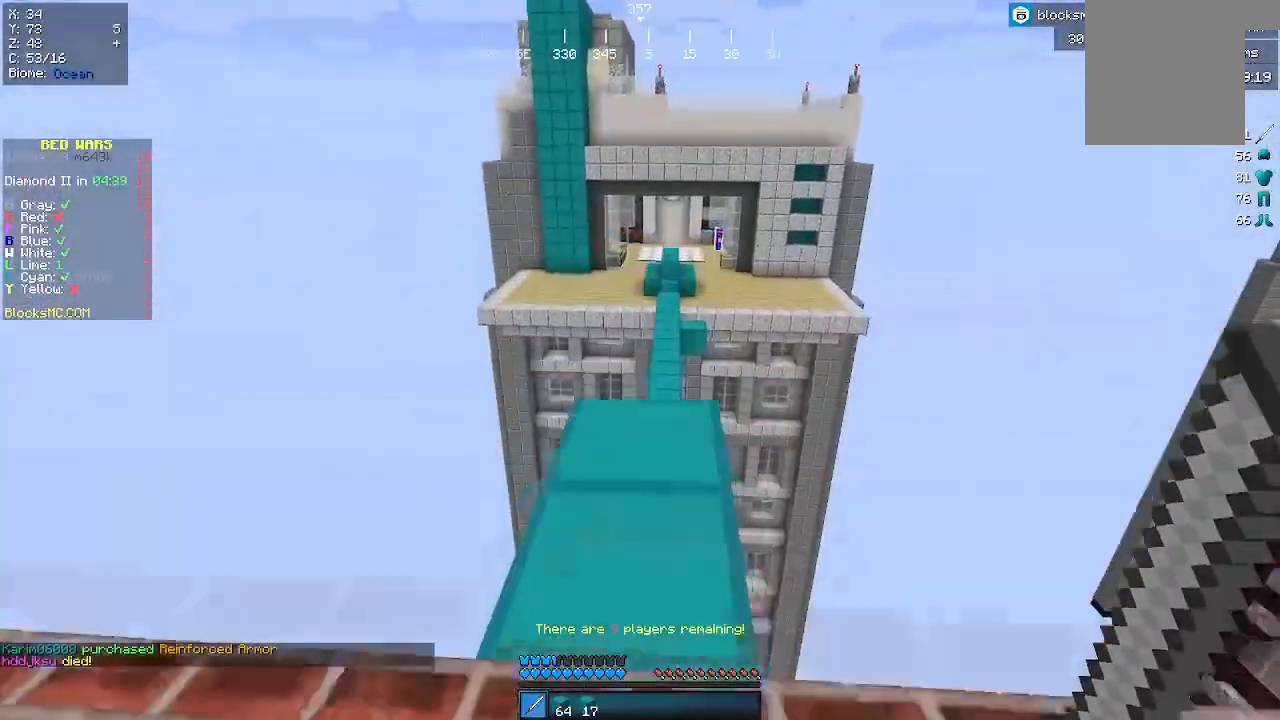
{"keys": ["w"], "mouse": [], "events": []}
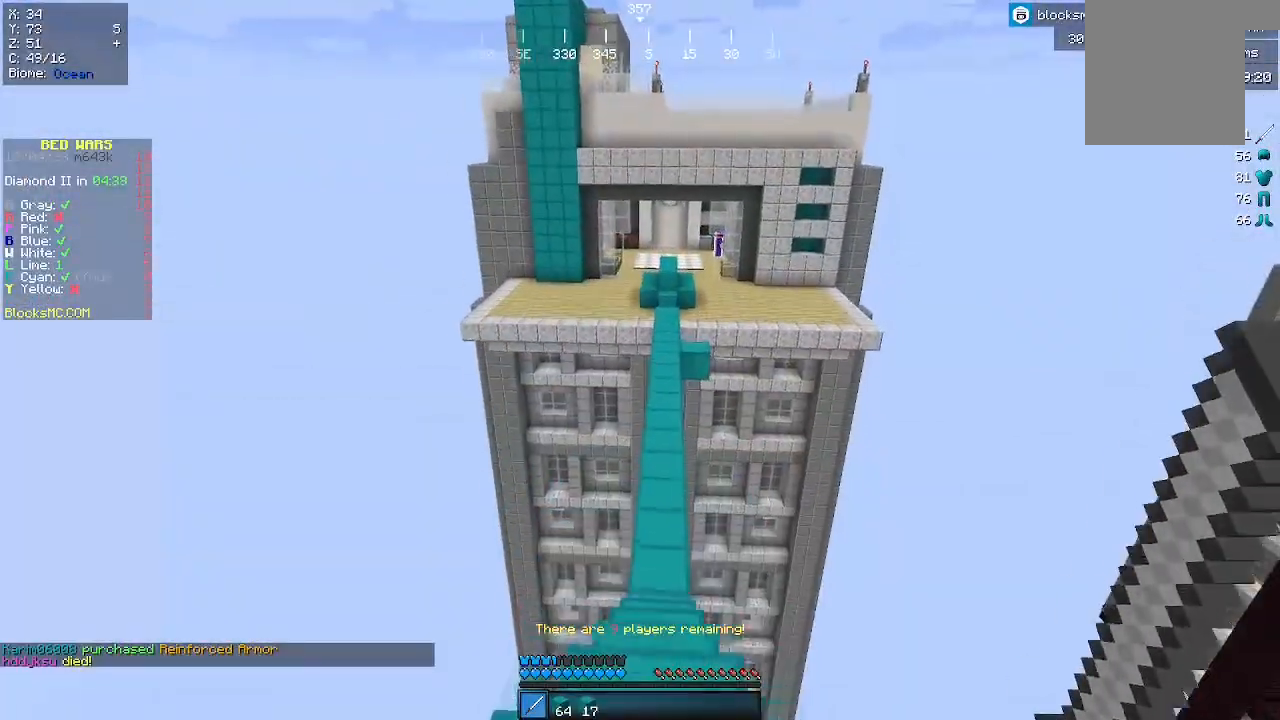
{"keys": ["w"], "mouse": [], "events": []}
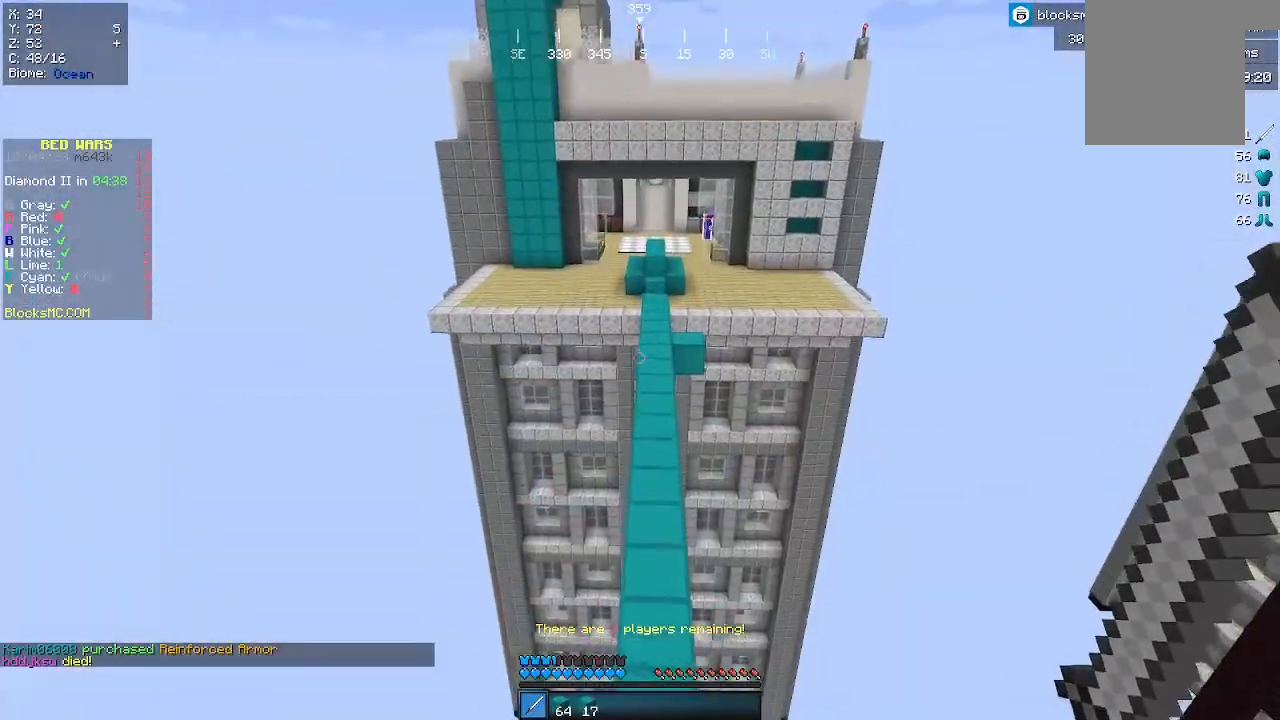
{"keys": ["w"], "mouse": [], "events": []}
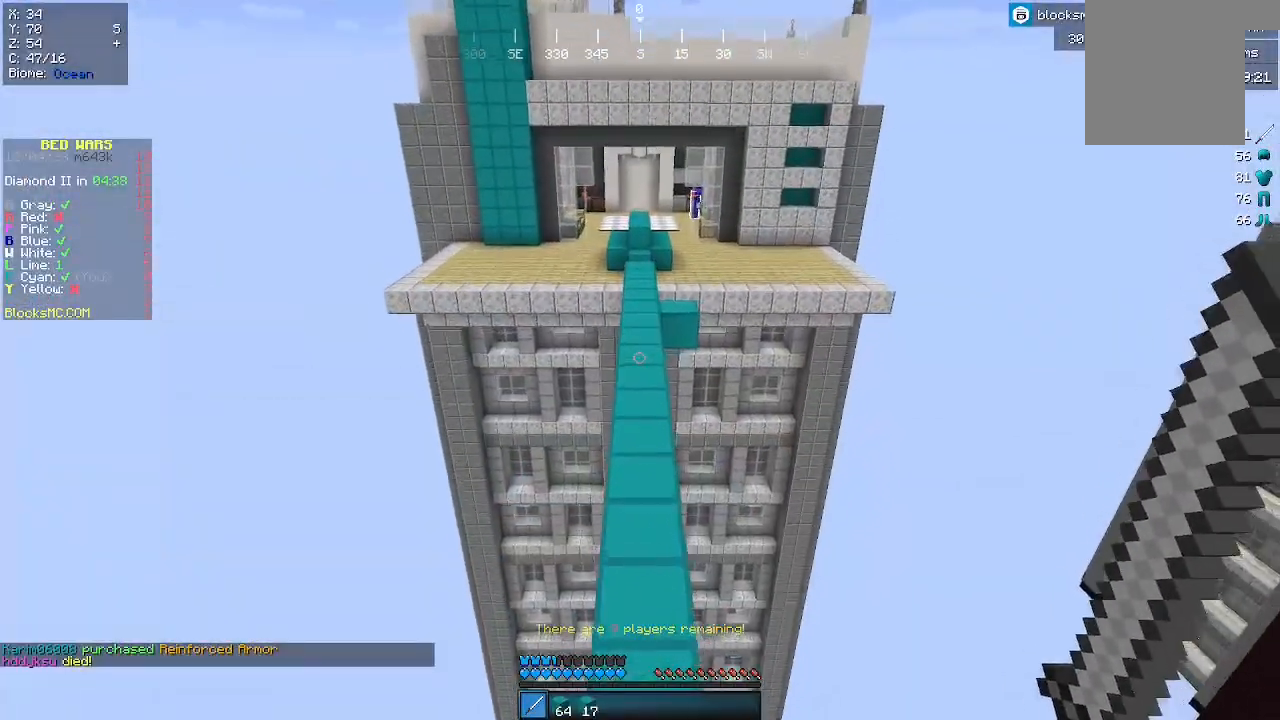
{"keys": ["w"], "mouse": [], "events": []}
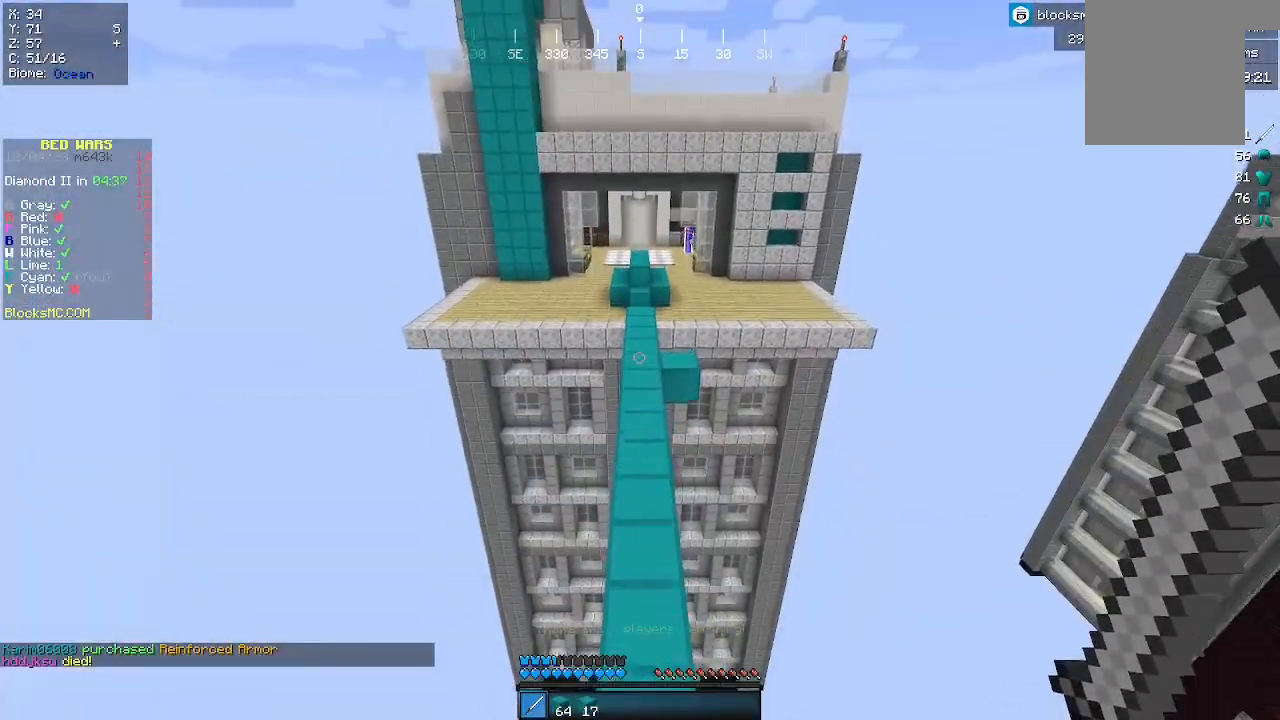
{"keys": ["w"], "mouse": [], "events": []}
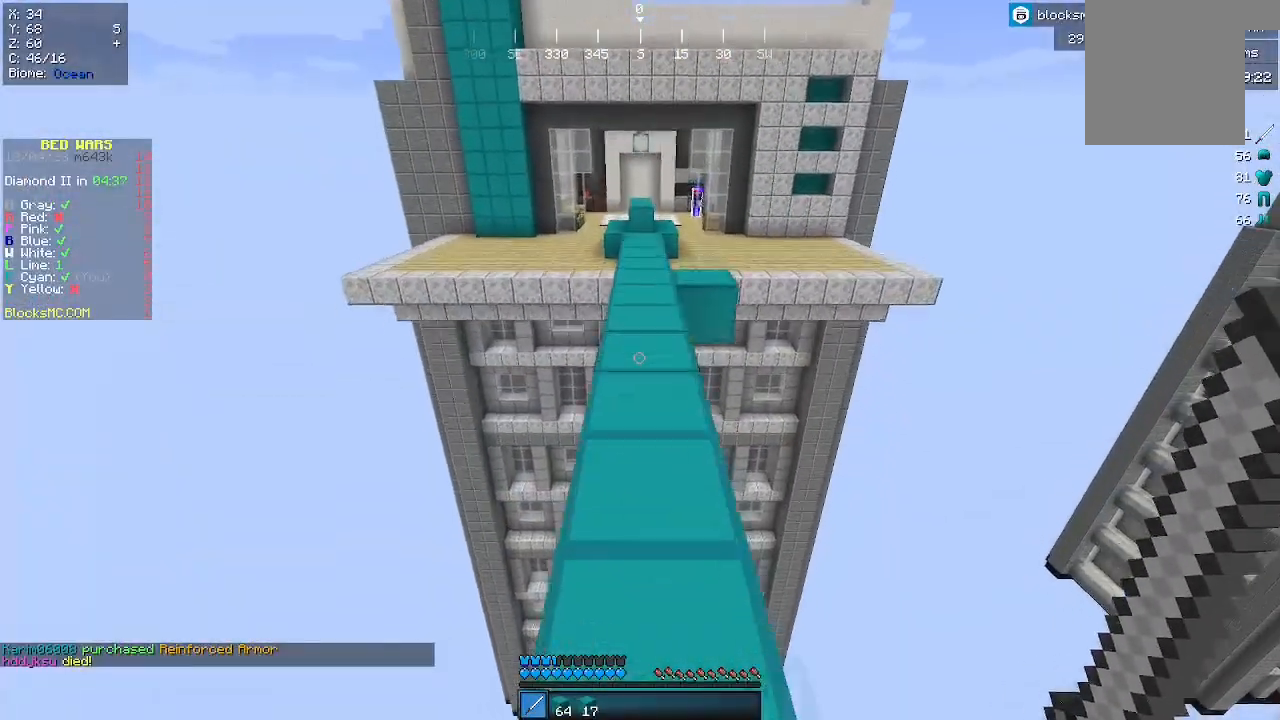
{"keys": ["w"], "mouse": [], "events": []}
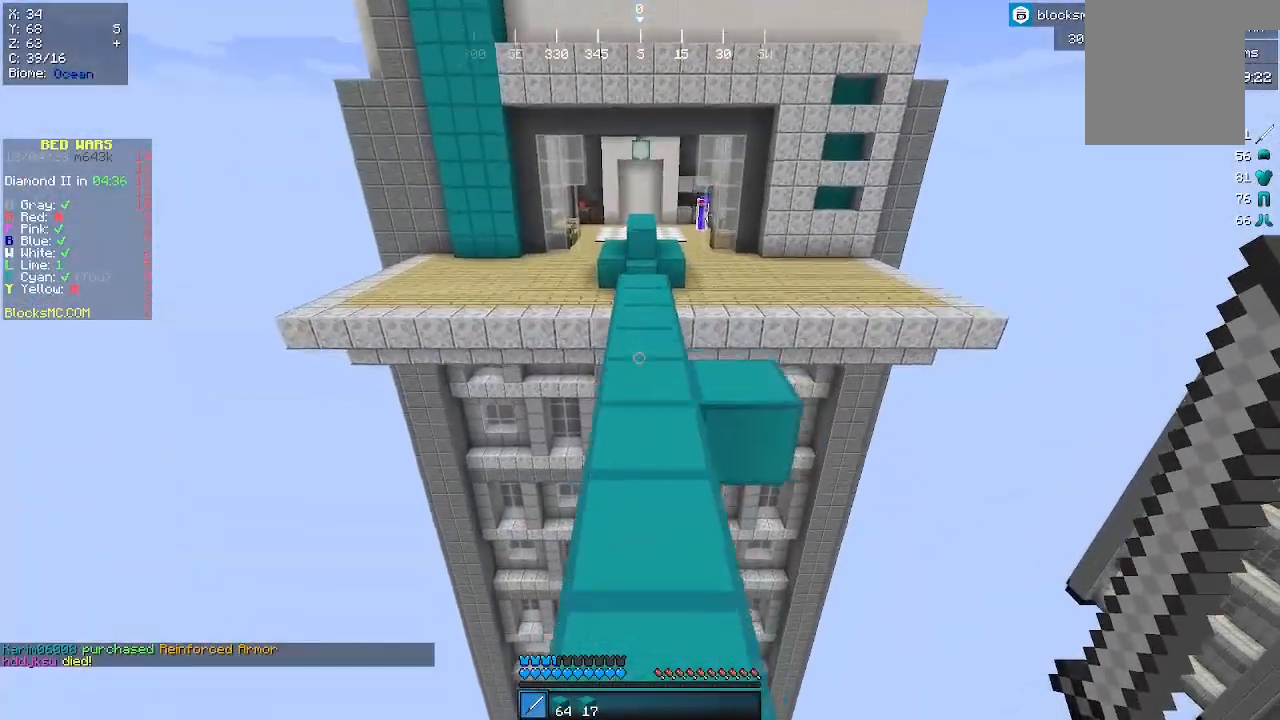
{"keys": ["w"], "mouse": [], "events": []}
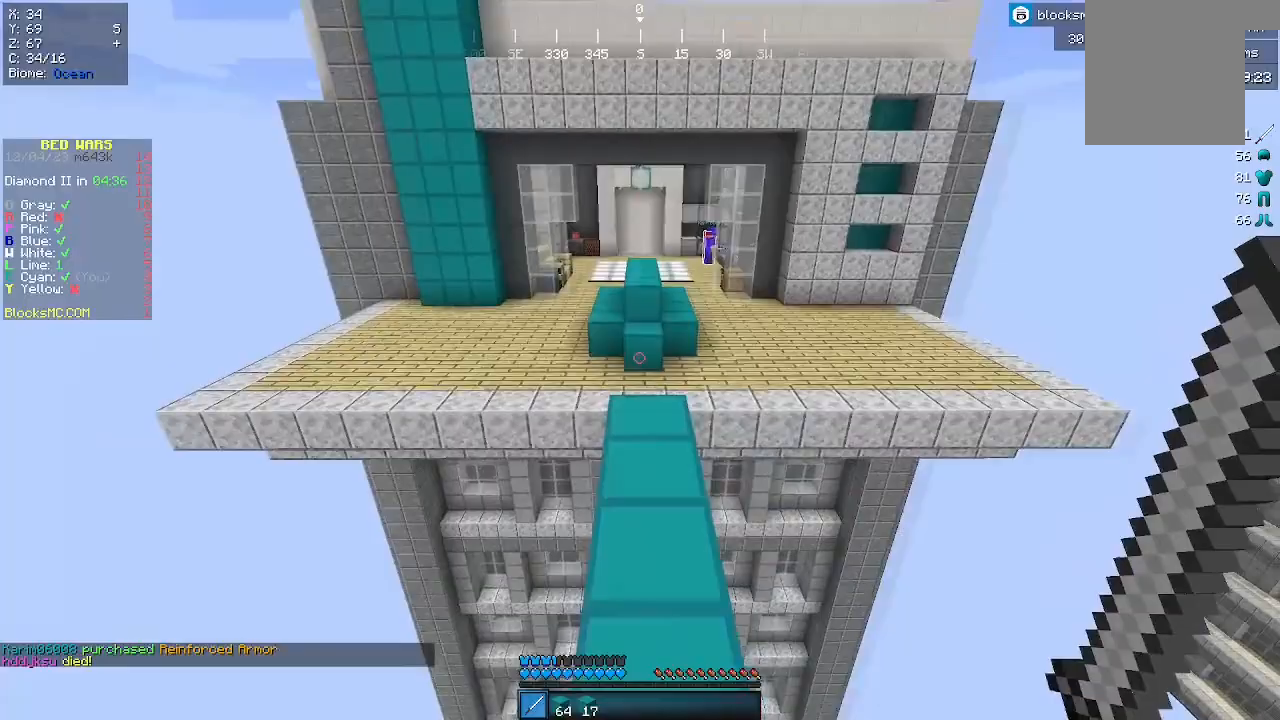
{"keys": ["w"], "mouse": [], "events": []}
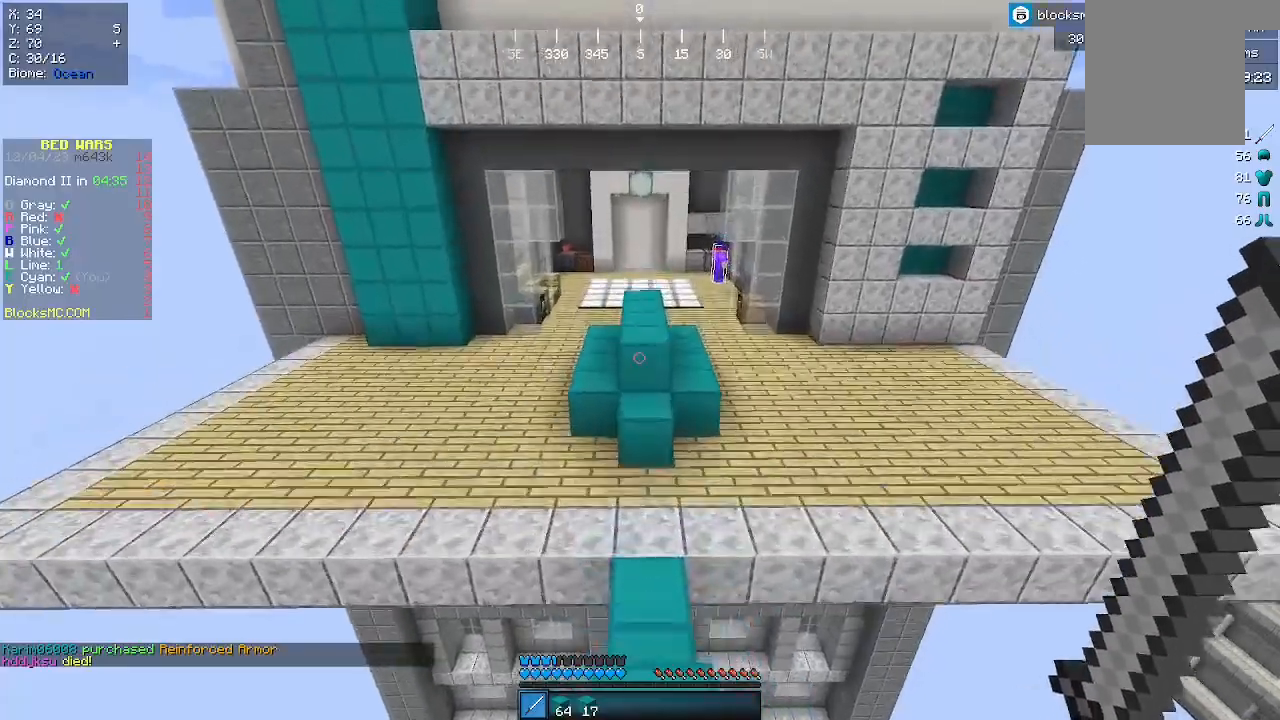
{"keys": ["w"], "mouse": [], "events": []}
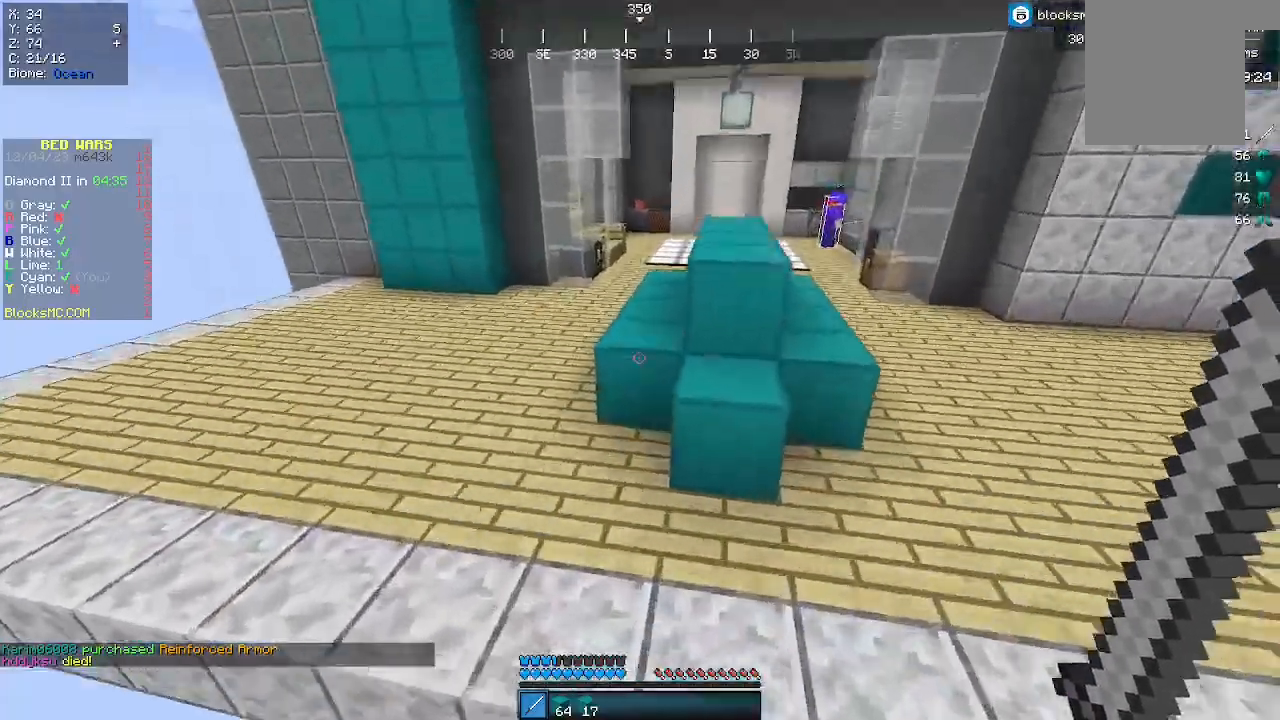
{"keys": ["w"], "mouse": [], "events": [[333, "a", "down"], [500, "a", "up"]]}
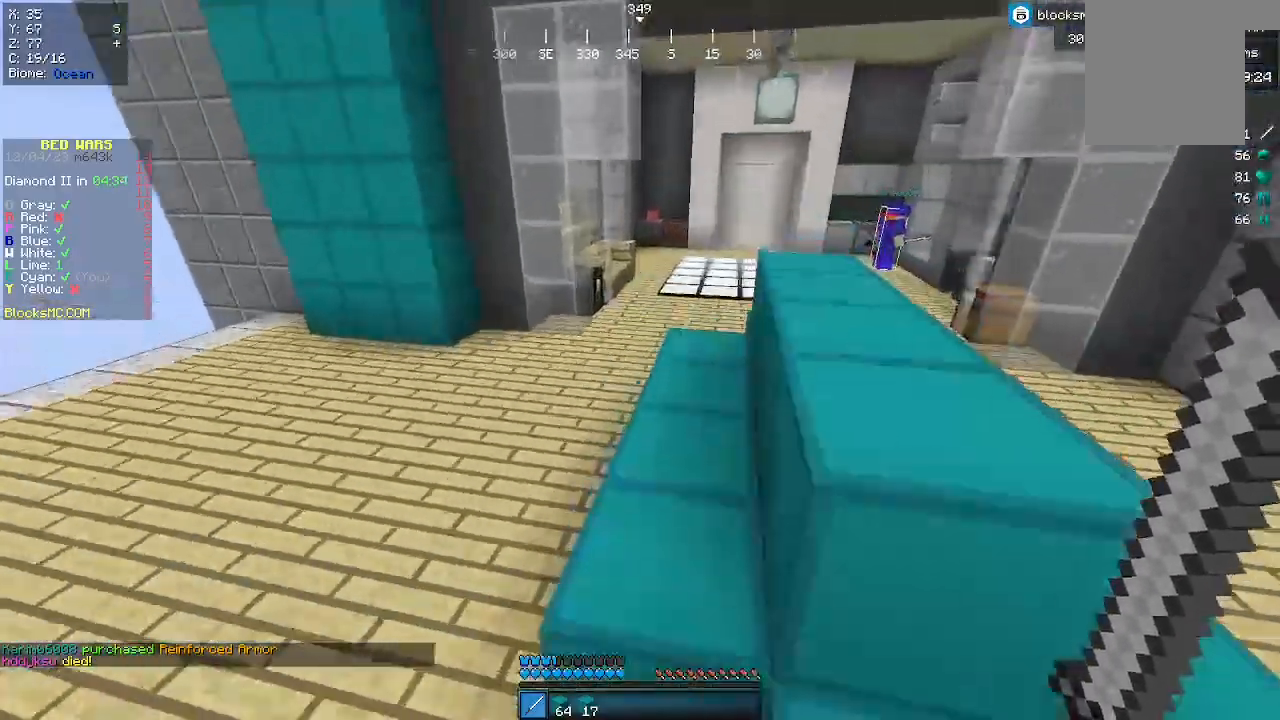
{"keys": ["w"], "mouse": [], "events": []}
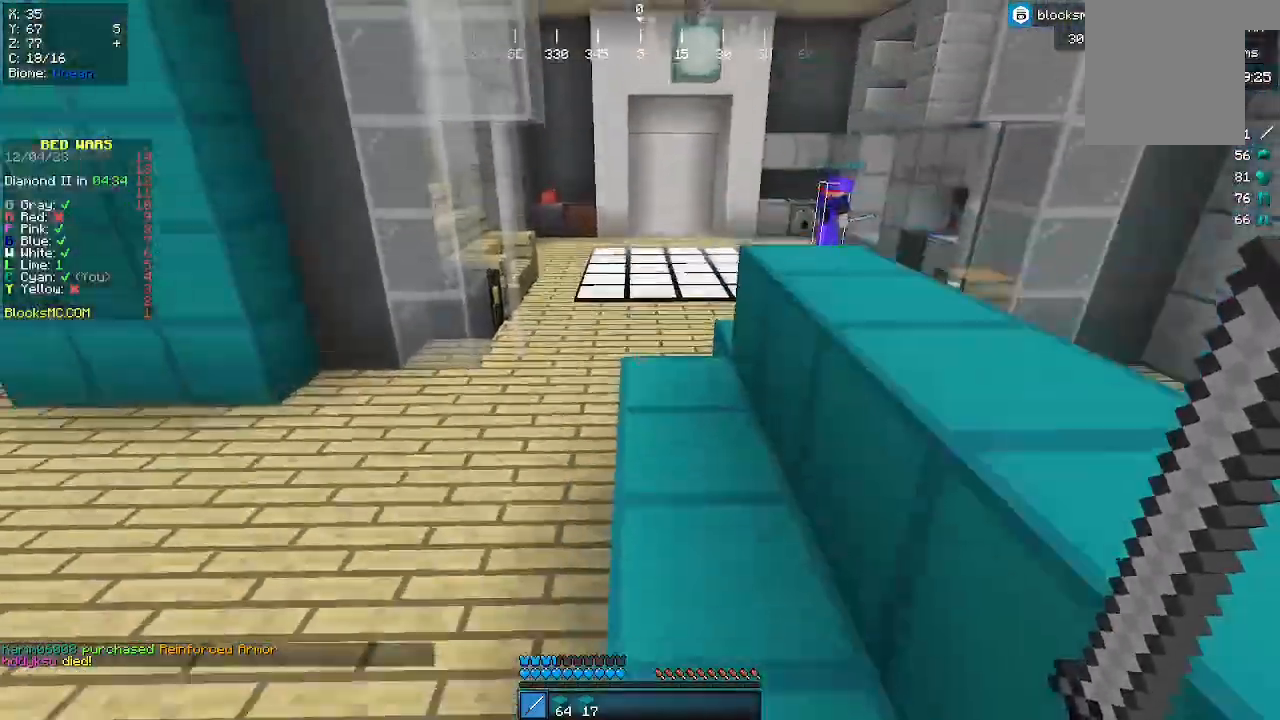
{"keys": ["w"], "mouse": [], "events": []}
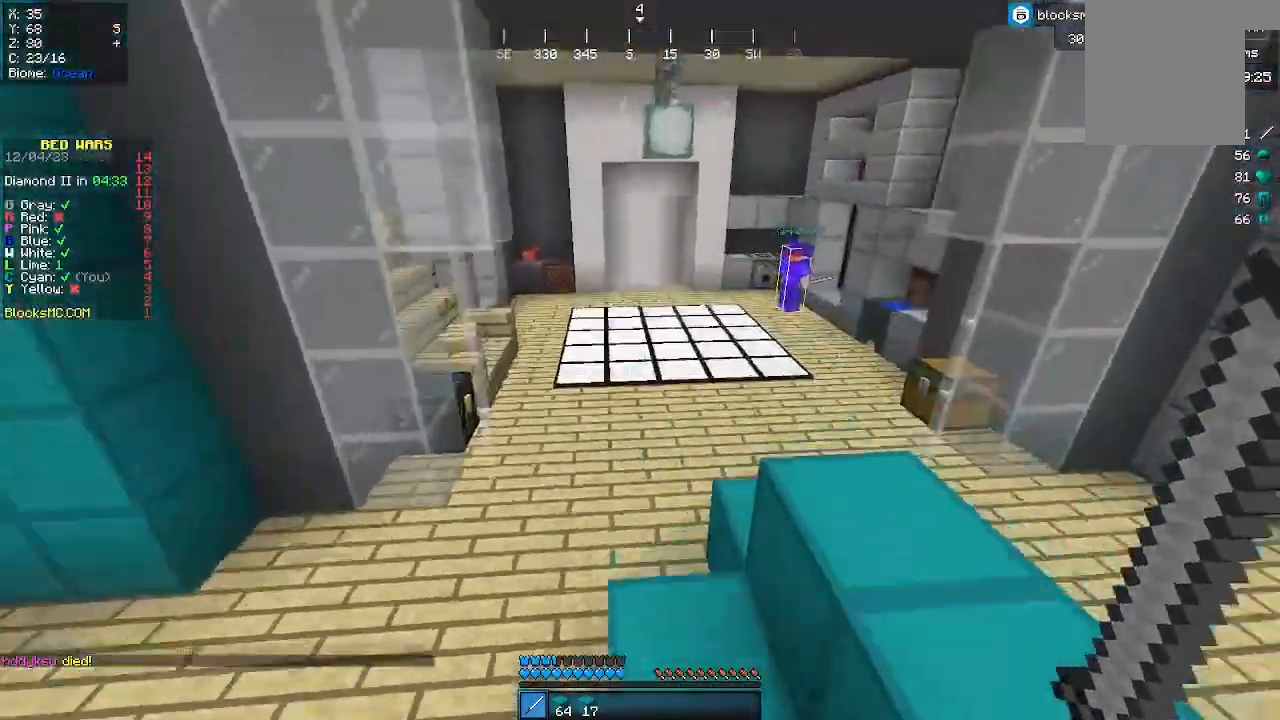
{"keys": ["w"], "mouse": [], "events": []}
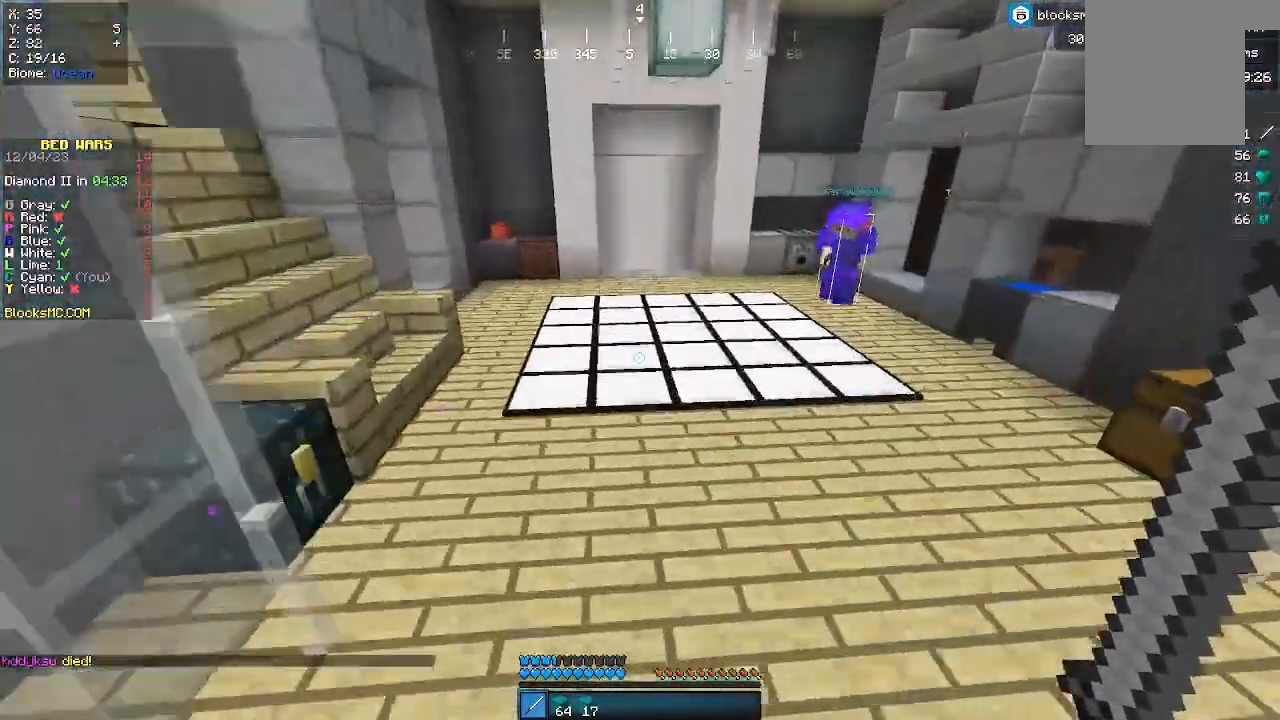
{"keys": ["w"], "mouse": [], "events": []}
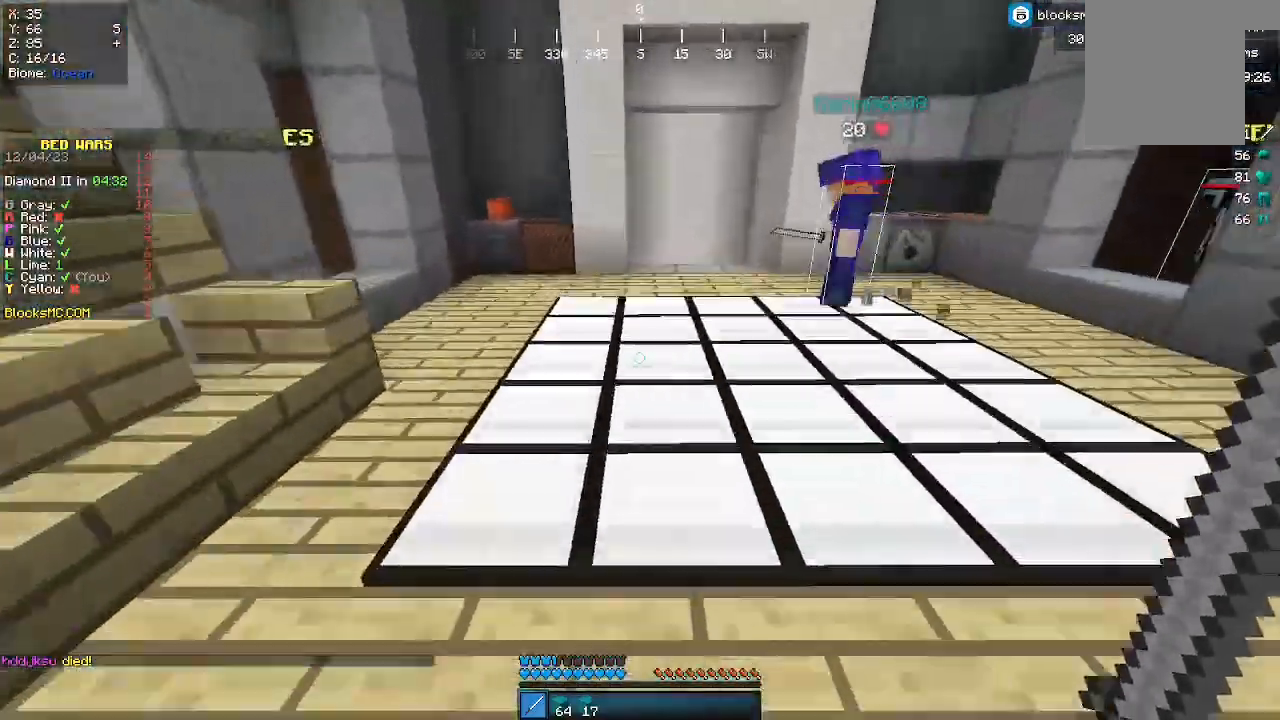
{"keys": ["w"], "mouse": [], "events": []}
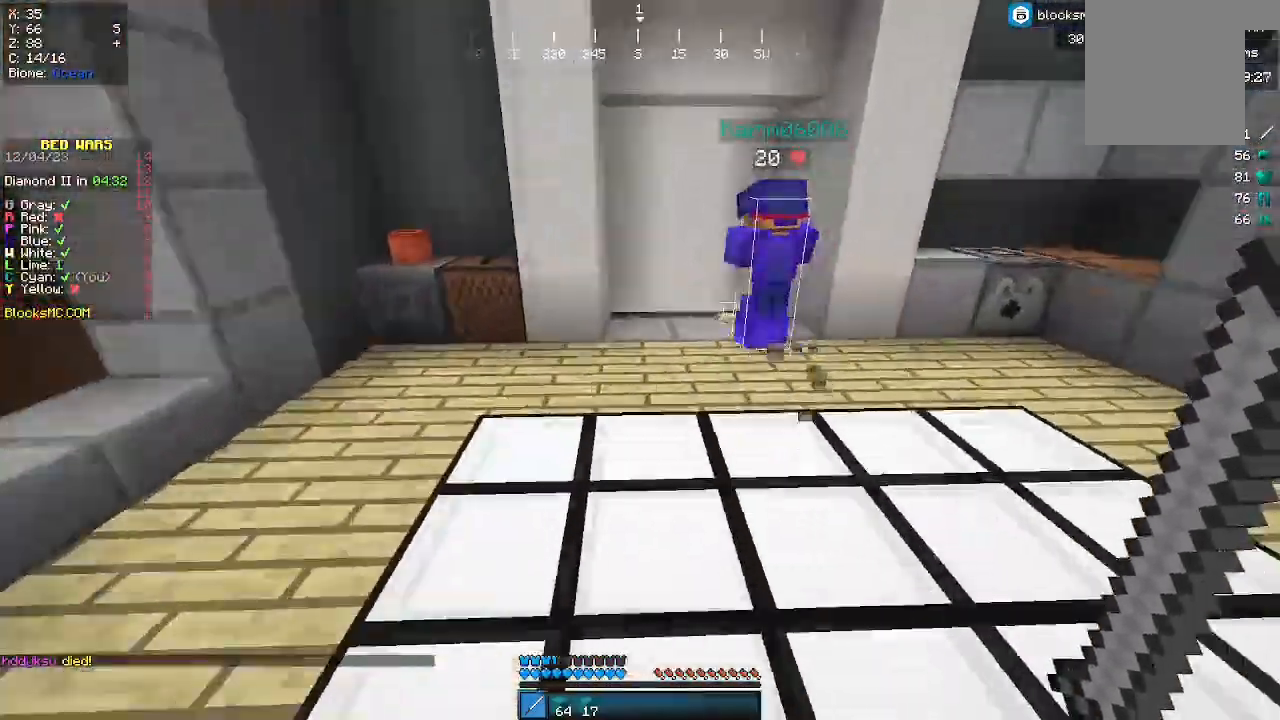
{"keys": ["w"], "mouse": [], "events": []}
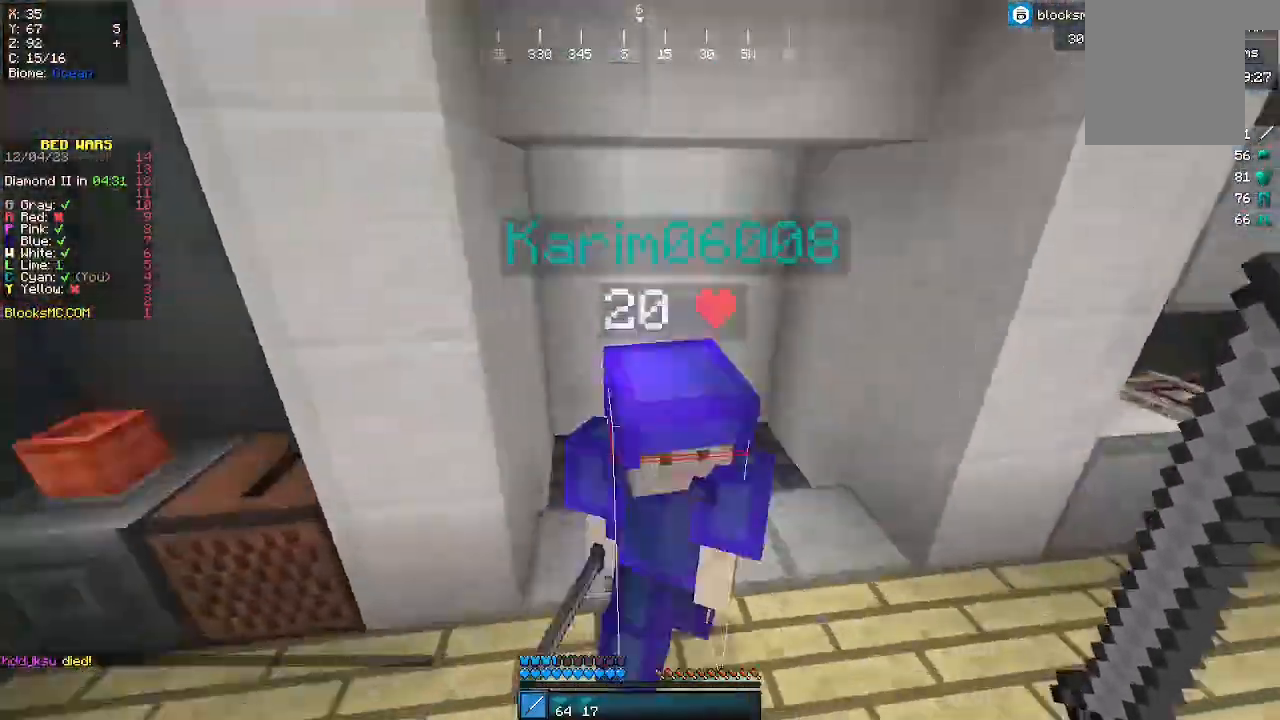
{"keys": ["w"], "mouse": [], "events": []}
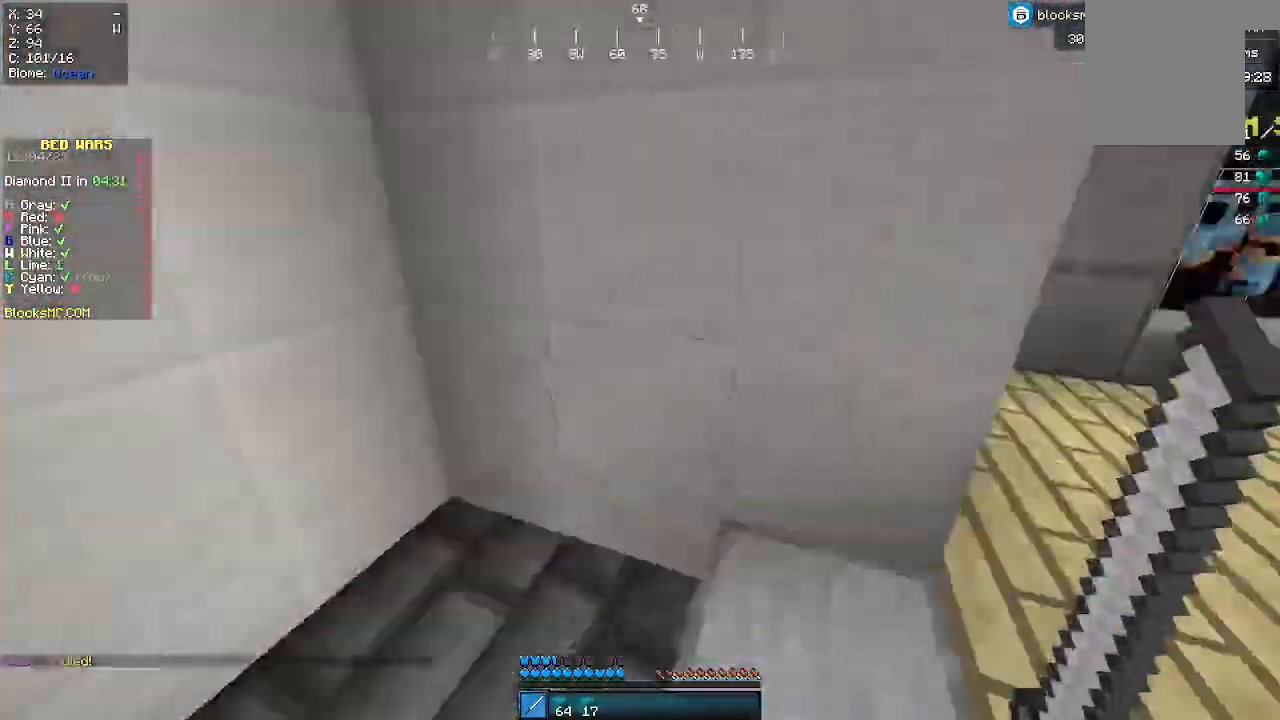
{"keys": ["a", "s"], "mouse": [], "events": [[167, "a", "down"], [200, "w", "up"], [333, "s", "down"]]}
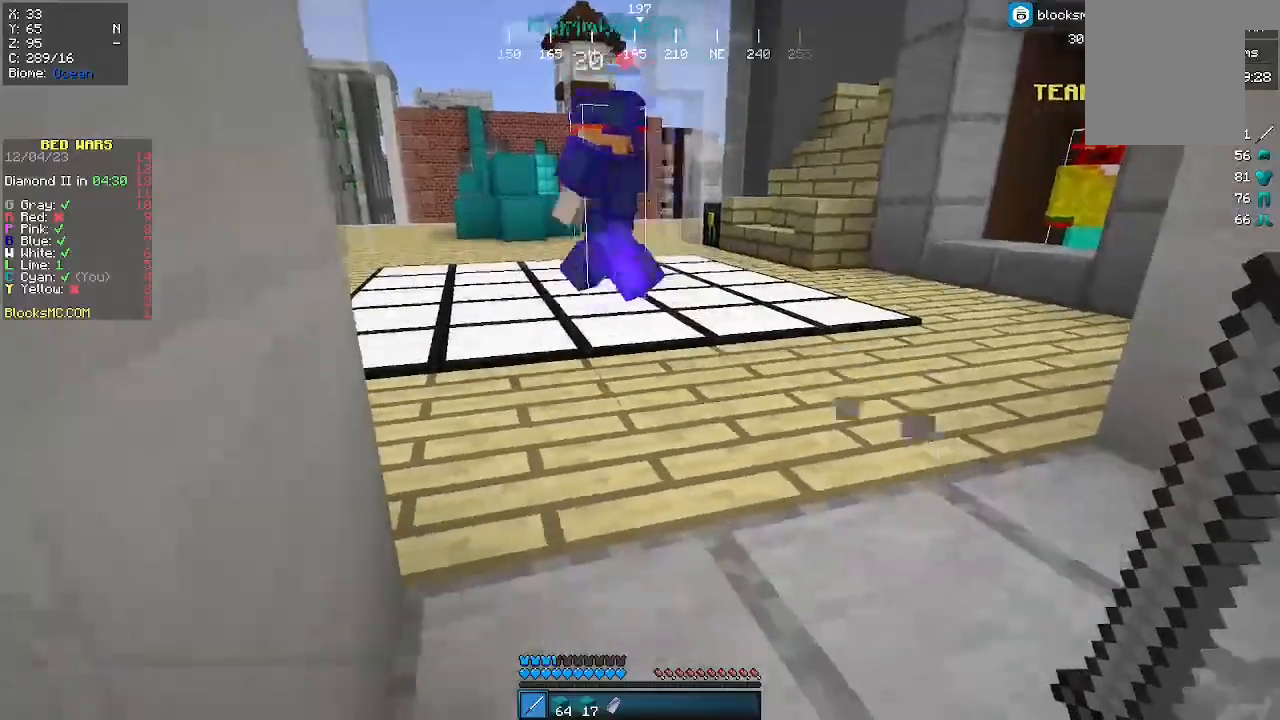
{"keys": [], "mouse": [], "events": [[67, "d", "down"], [100, "a", "up"], [167, "s", "up"], [433, "d", "up"]]}
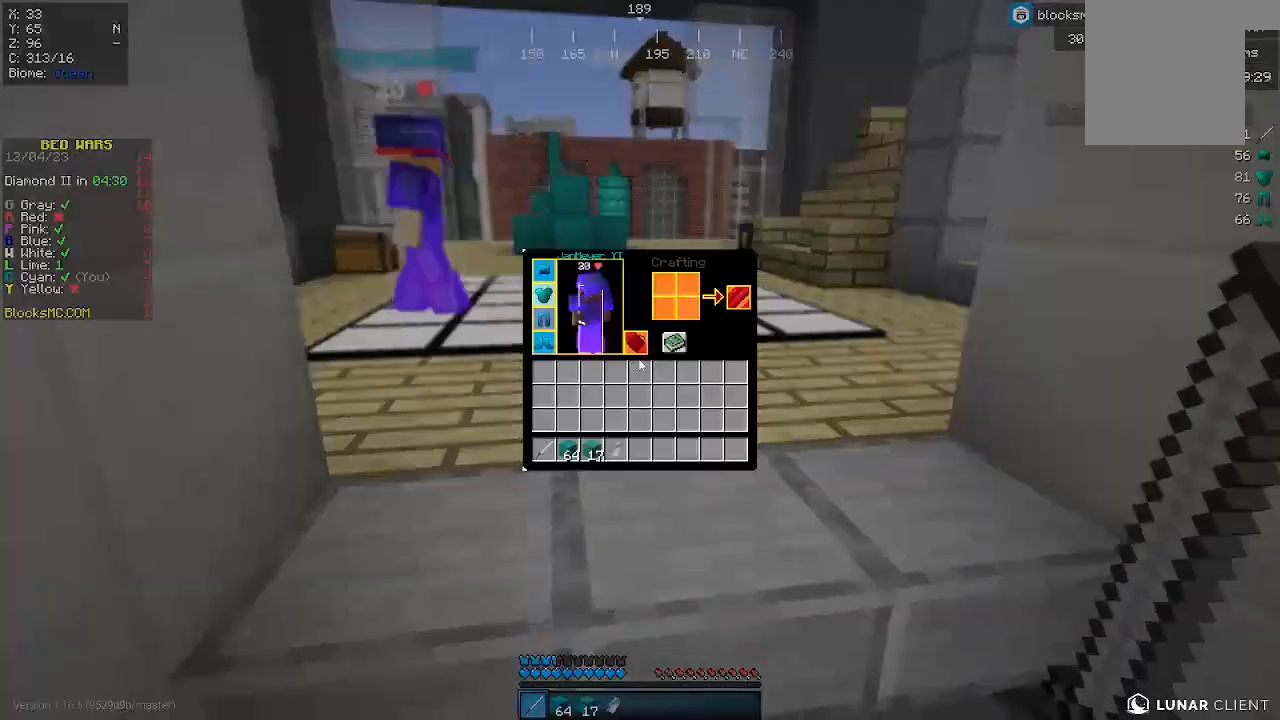
{"keys": [], "mouse": [], "events": []}
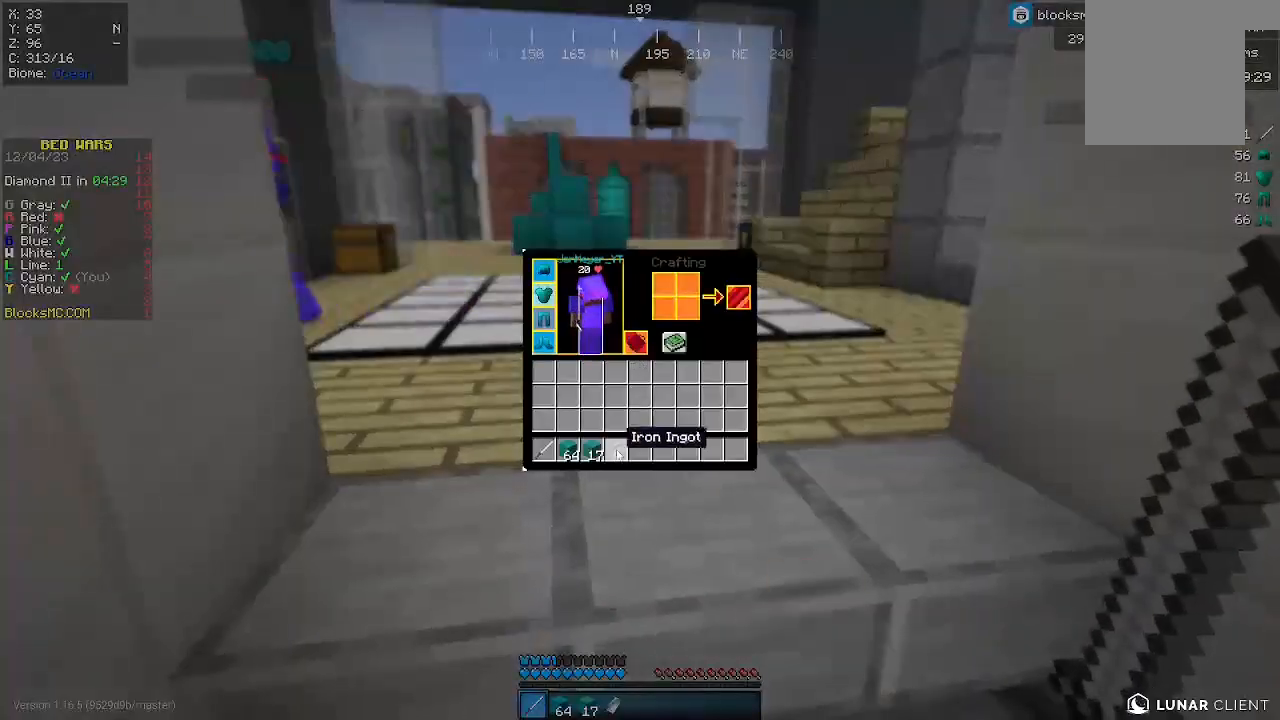
{"keys": [], "mouse": [], "events": []}